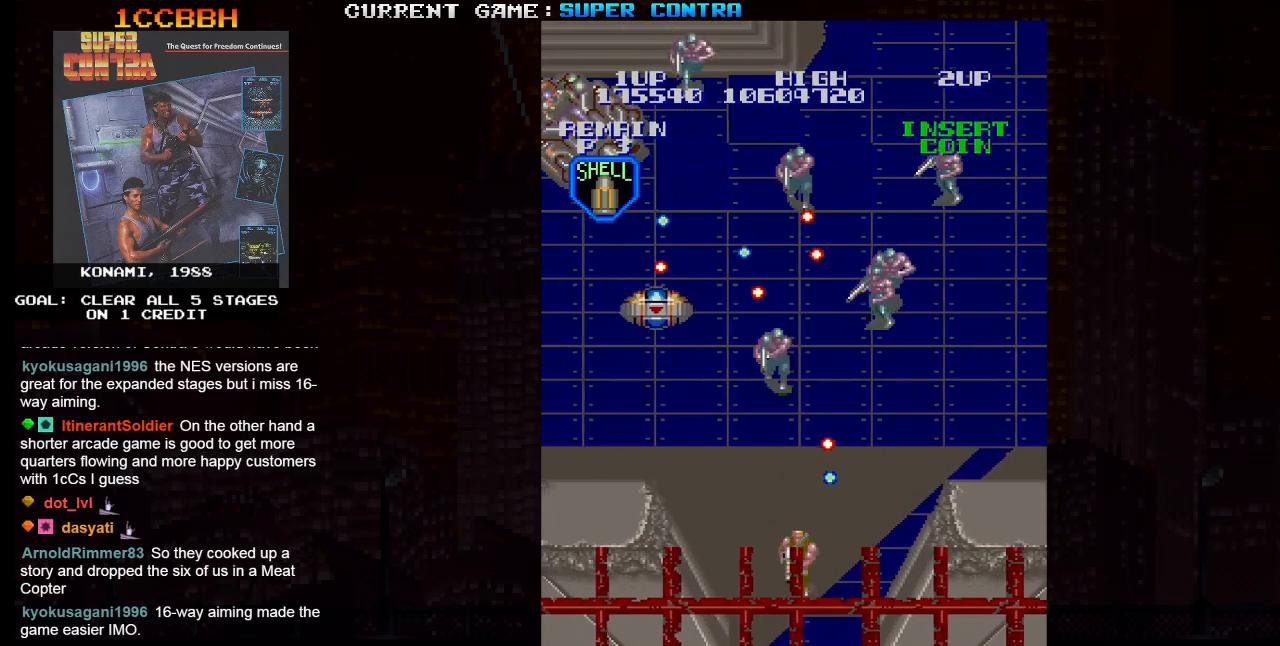
Gameplay with a controller (arcade stick); each line is a JSON object with the inputs held at the frame after it (dt_ms = milliseconds from this image to that frame). "events" lists button and stick changes between this image and that frame as [ms after this image, input, new state], when the widget could be followed in between. Not read: L3 R3.
{"dt_ms": 500, "buttons": ["SQUARE"], "left_stick": "down", "events": [[33, "left_stick", "up"], [117, "SQUARE", "down"], [167, "left_stick", "center"], [267, "left_stick", "down"]]}
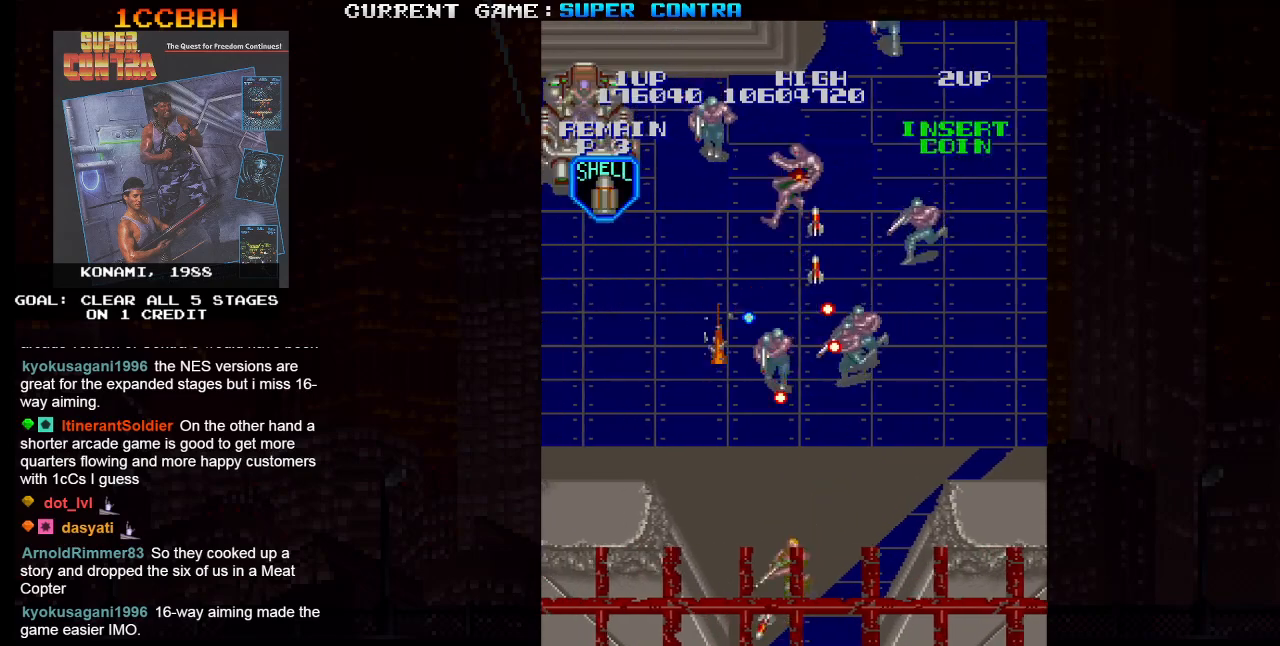
{"dt_ms": 500, "buttons": ["SQUARE"], "left_stick": "down-right", "events": [[83, "SQUARE", "up"], [133, "left_stick", "up"], [217, "SQUARE", "down"], [250, "left_stick", "center"], [333, "left_stick", "down"], [433, "left_stick", "down-right"]]}
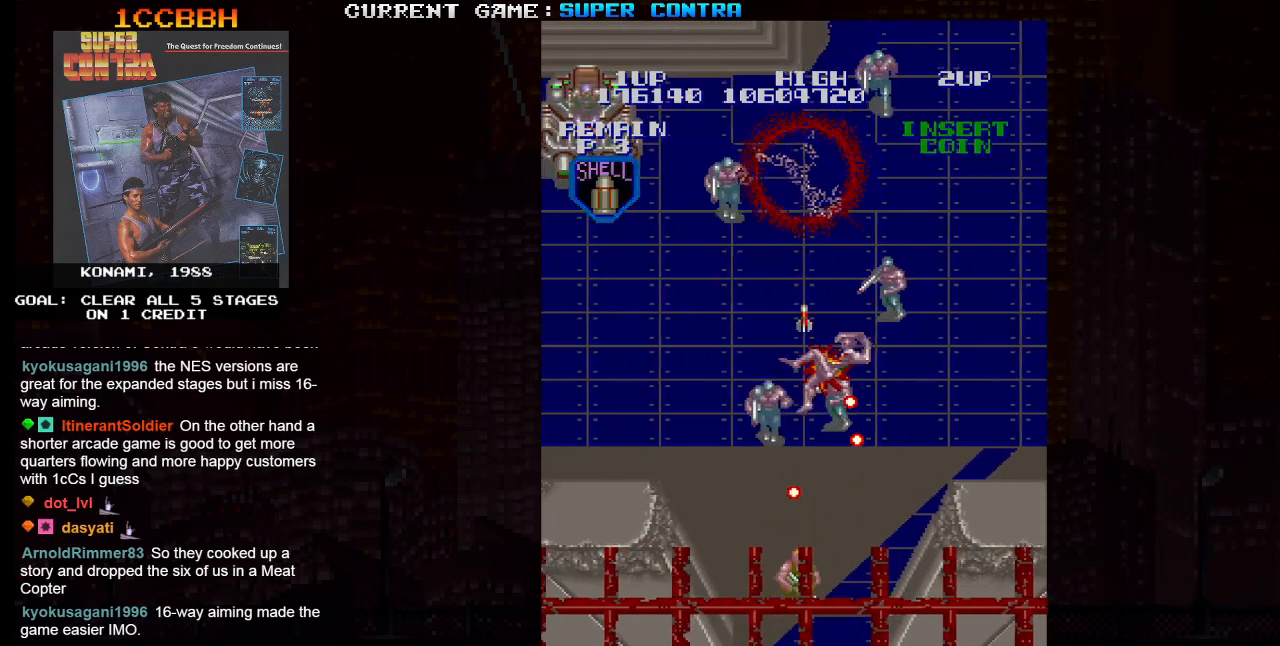
{"dt_ms": 500, "buttons": ["SQUARE"], "left_stick": "right", "events": [[67, "SQUARE", "up"], [183, "left_stick", "right"], [333, "left_stick", "up"], [383, "SQUARE", "down"], [467, "left_stick", "right"]]}
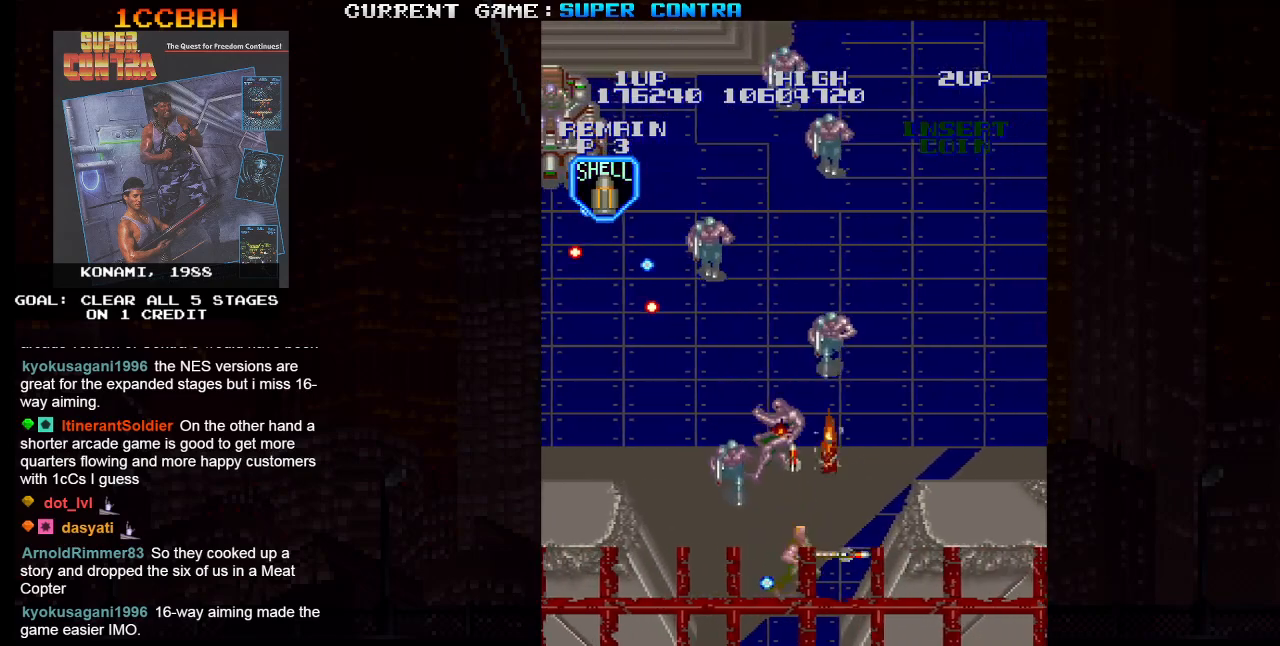
{"dt_ms": 500, "buttons": ["SQUARE"], "left_stick": "up", "events": [[50, "left_stick", "up-left"], [150, "left_stick", "down"], [317, "left_stick", "right"], [417, "left_stick", "up"]]}
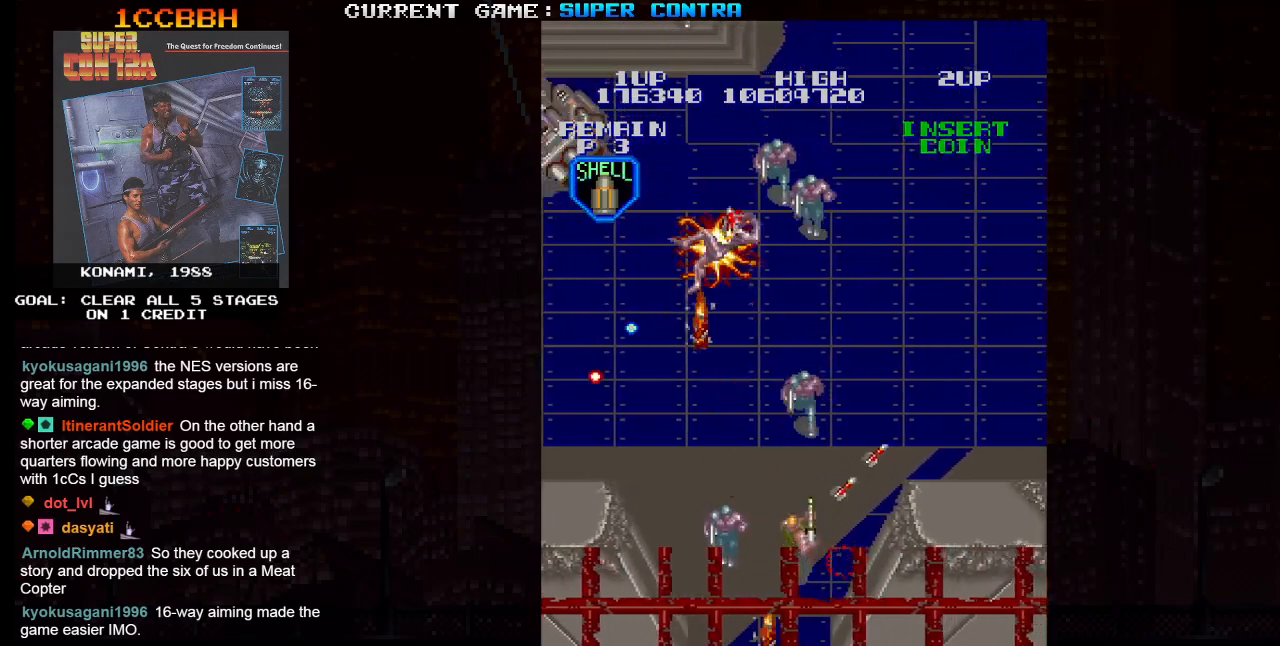
{"dt_ms": 500, "buttons": ["SQUARE"], "left_stick": "up", "events": [[117, "left_stick", "right"], [283, "left_stick", "center"], [400, "left_stick", "up-left"], [483, "left_stick", "up"]]}
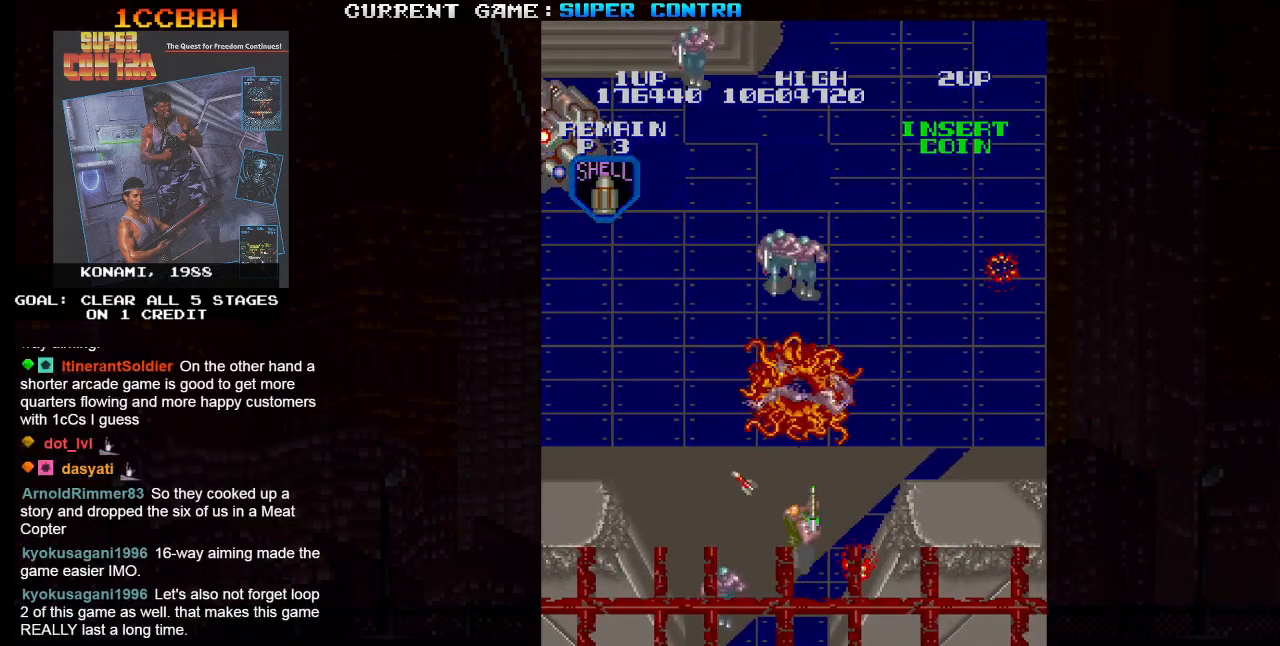
{"dt_ms": 500, "buttons": ["SQUARE"], "left_stick": "up", "events": [[233, "left_stick", "up-left"], [333, "left_stick", "up"]]}
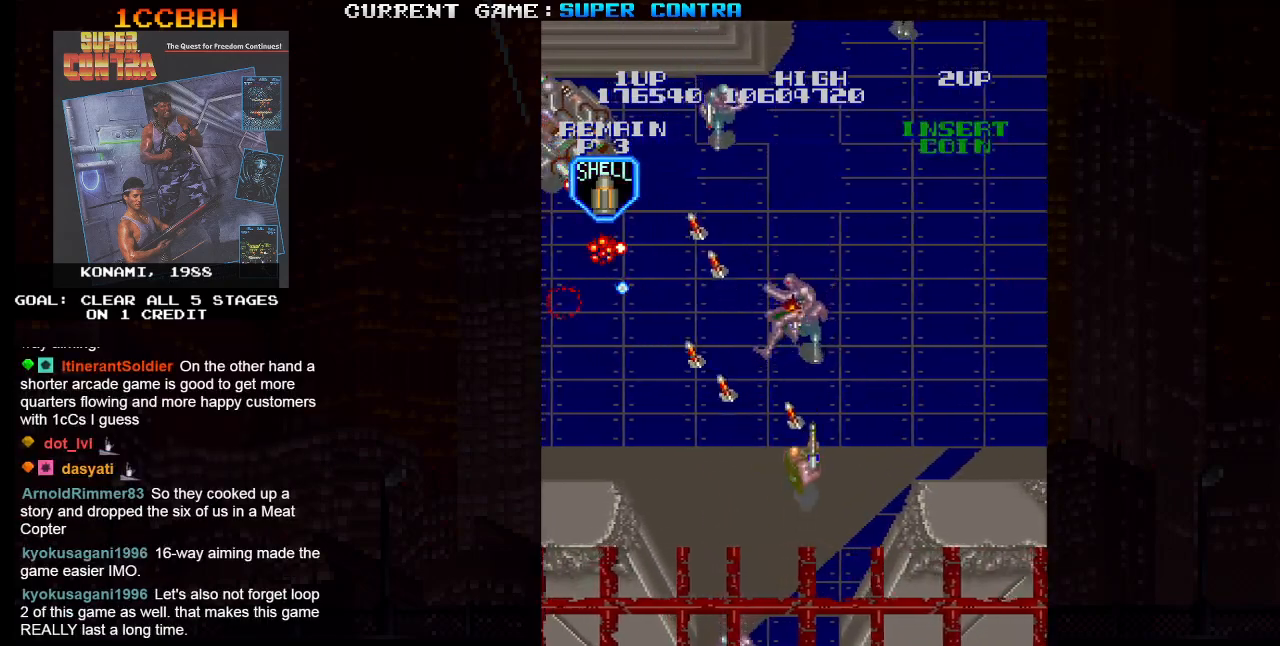
{"dt_ms": 500, "buttons": ["SQUARE"], "left_stick": "up", "events": [[33, "left_stick", "up-left"], [250, "left_stick", "right"], [333, "left_stick", "down"], [450, "left_stick", "center"], [500, "left_stick", "up"]]}
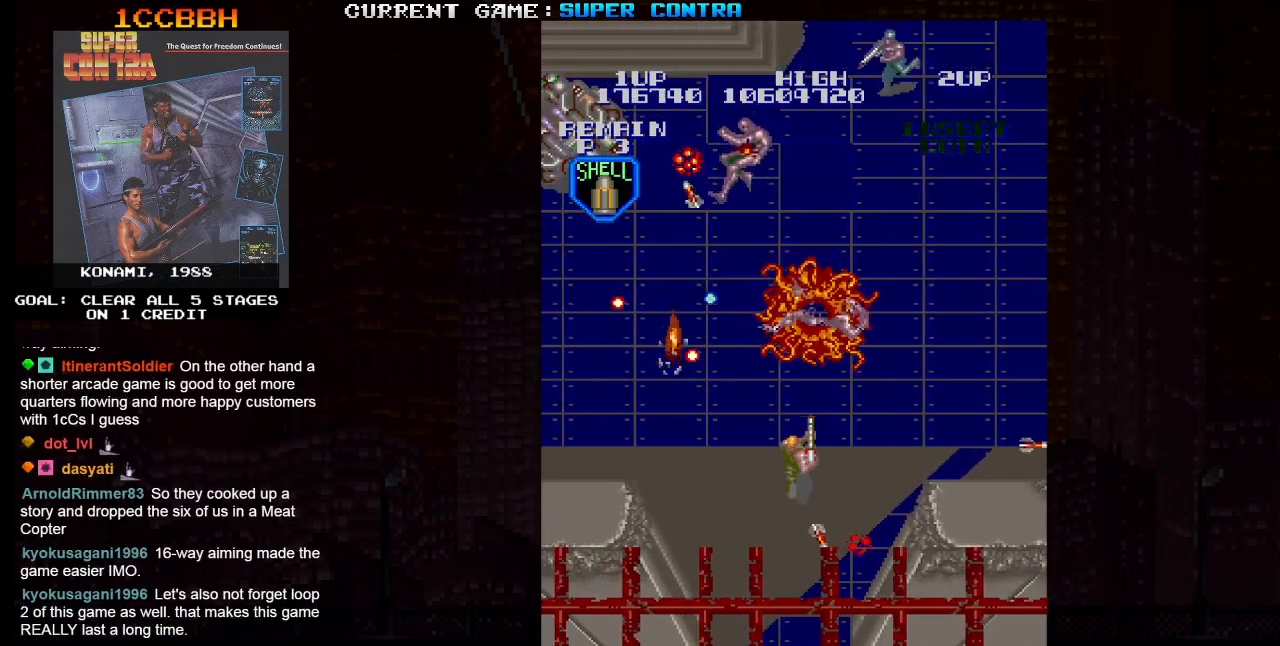
{"dt_ms": 500, "buttons": ["SQUARE"], "left_stick": "down-right", "events": [[117, "left_stick", "up-right"], [433, "left_stick", "down-right"]]}
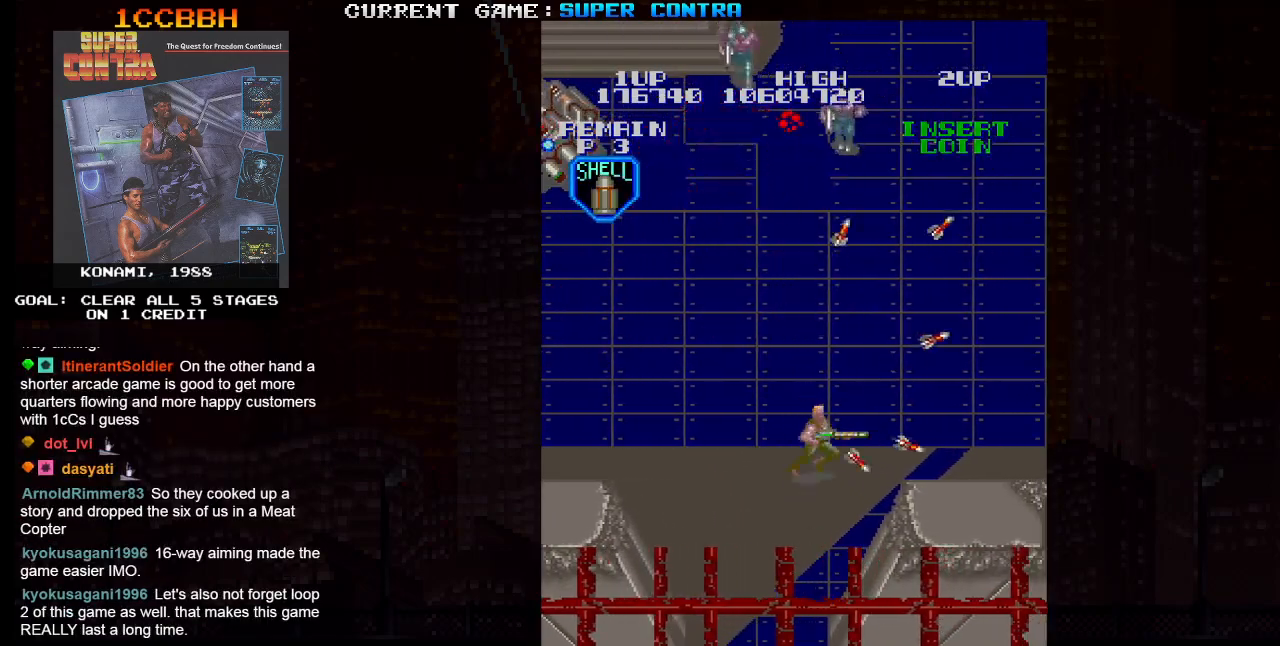
{"dt_ms": 500, "buttons": ["SQUARE"], "left_stick": "up-left", "events": [[50, "left_stick", "up"], [233, "left_stick", "up-left"]]}
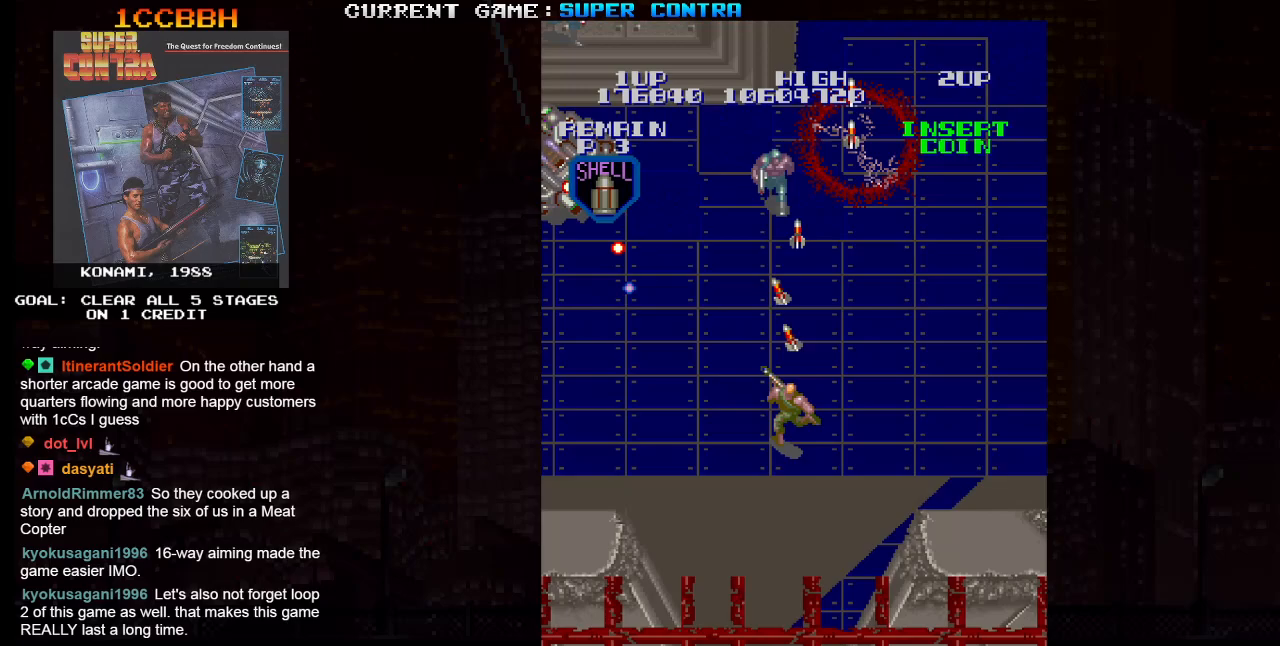
{"dt_ms": 500, "buttons": ["SQUARE"], "left_stick": "down-right", "events": [[250, "left_stick", "down-right"]]}
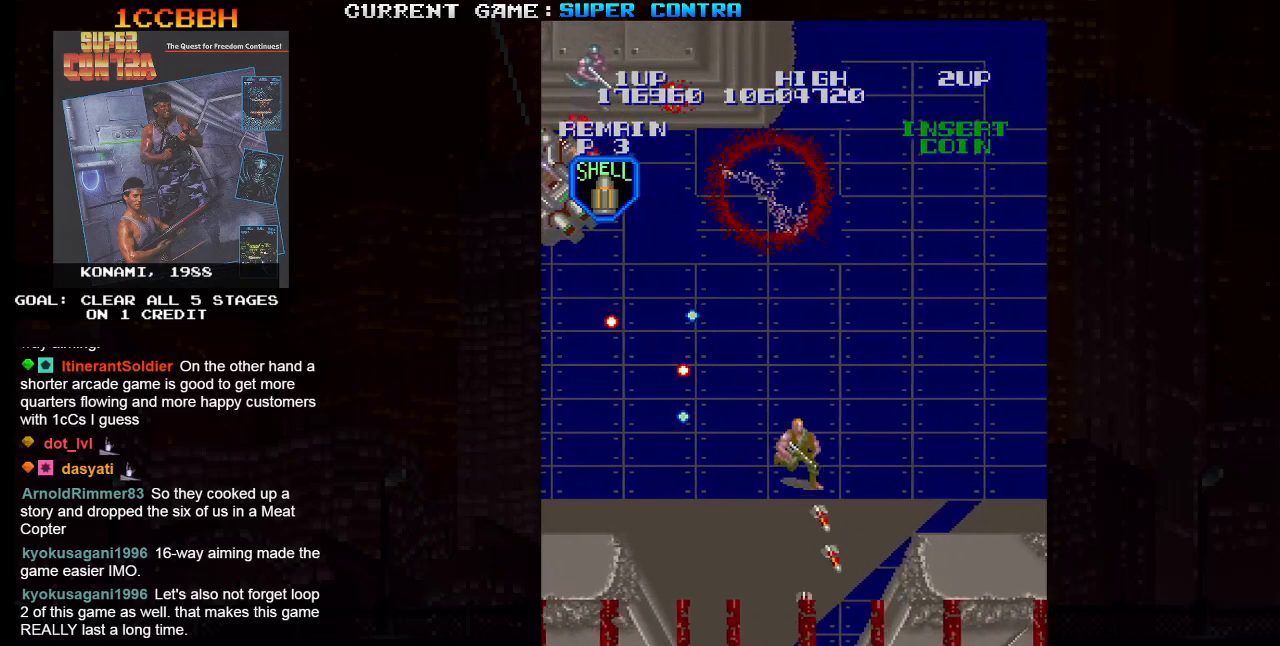
{"dt_ms": 500, "buttons": ["SQUARE"], "left_stick": "up-left", "events": [[383, "left_stick", "left"], [467, "left_stick", "up-left"]]}
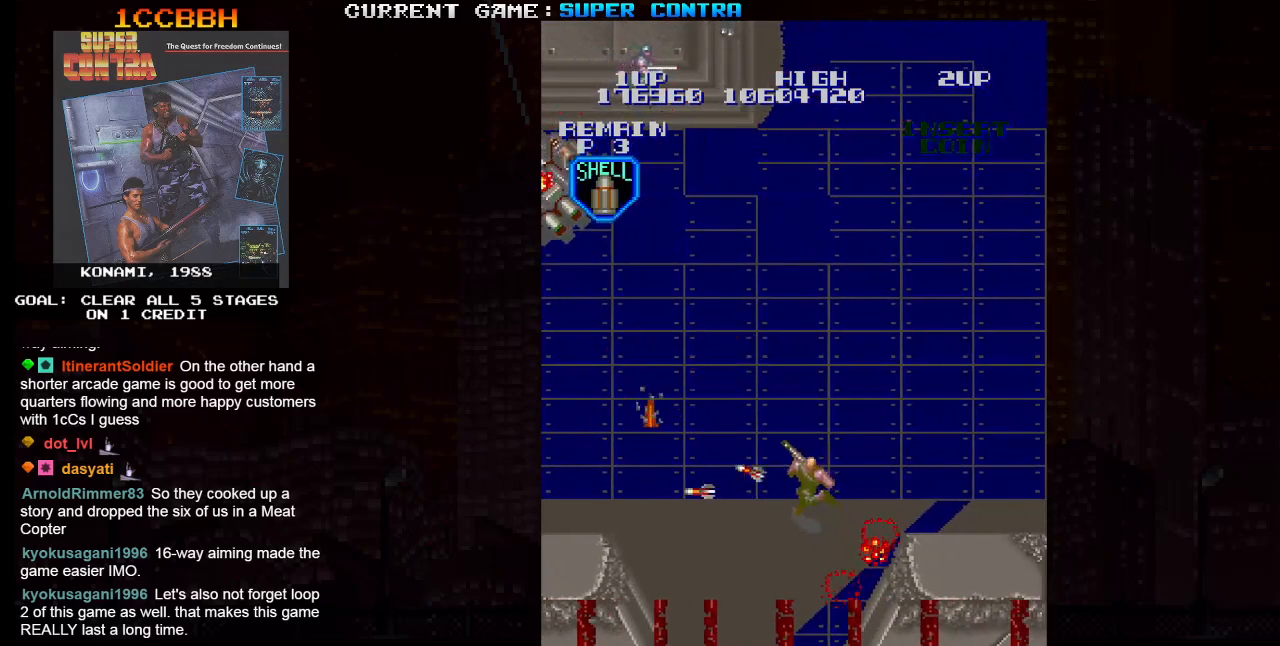
{"dt_ms": 500, "buttons": ["SQUARE"], "left_stick": "up-left", "events": []}
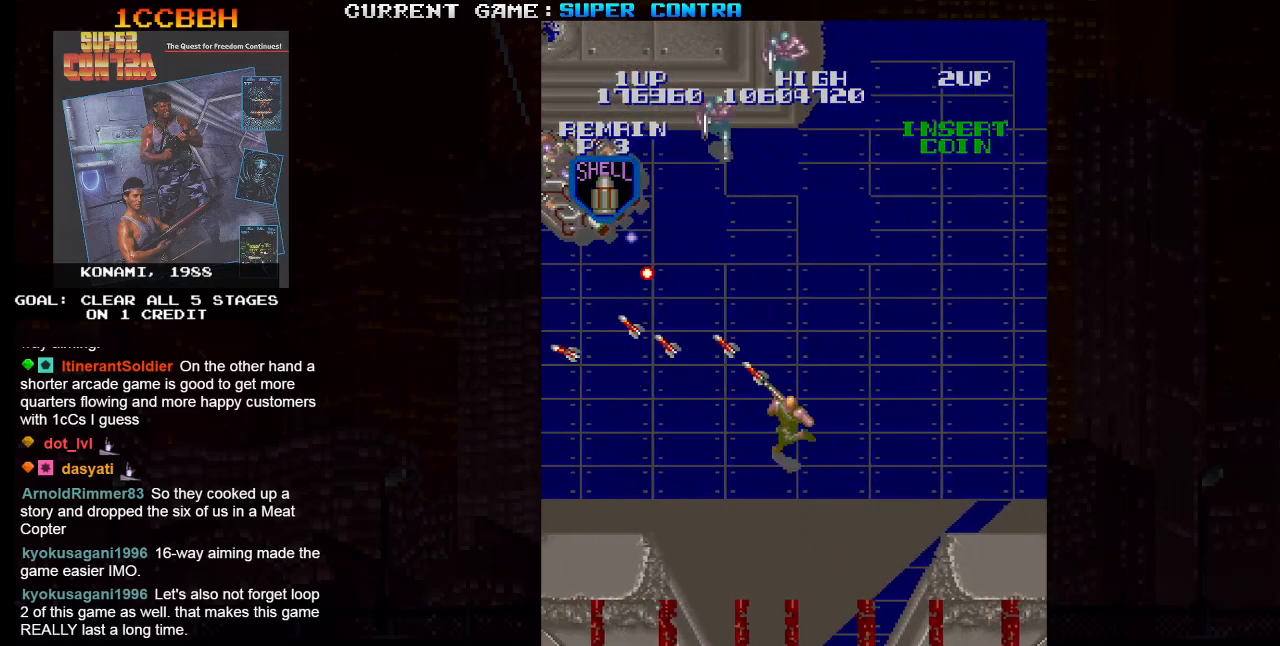
{"dt_ms": 1000, "buttons": ["SQUARE"], "left_stick": "center"}
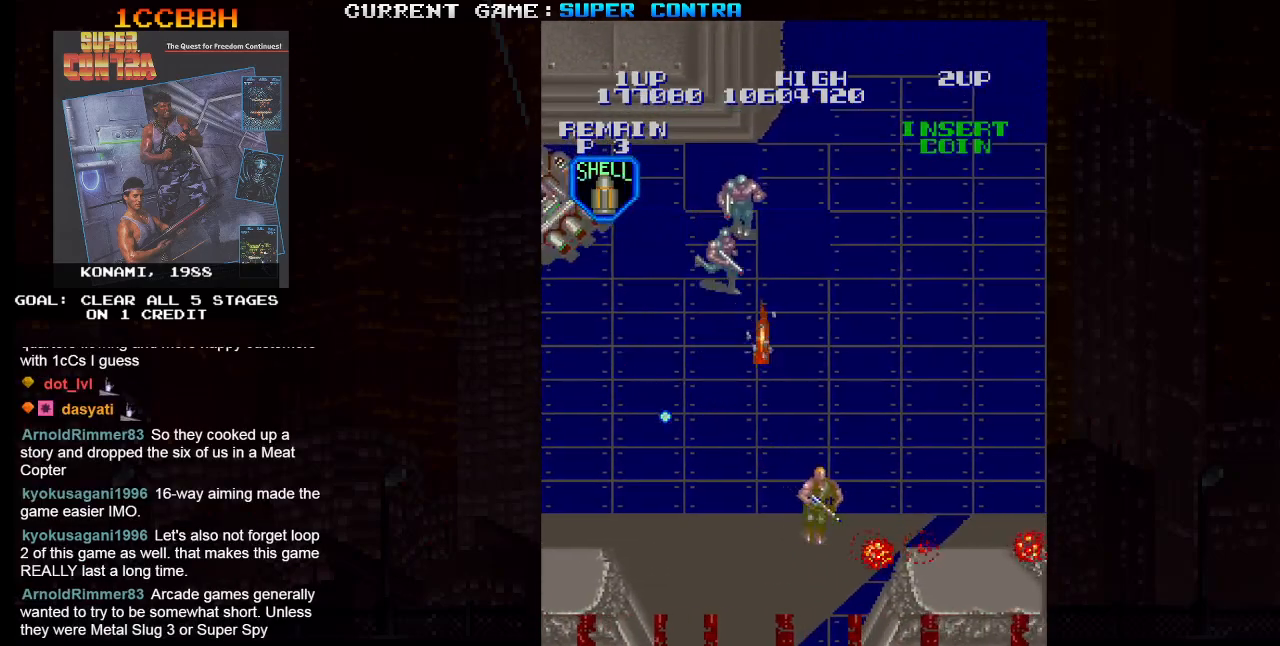
{"dt_ms": 500, "buttons": ["SQUARE"], "left_stick": "up-left"}
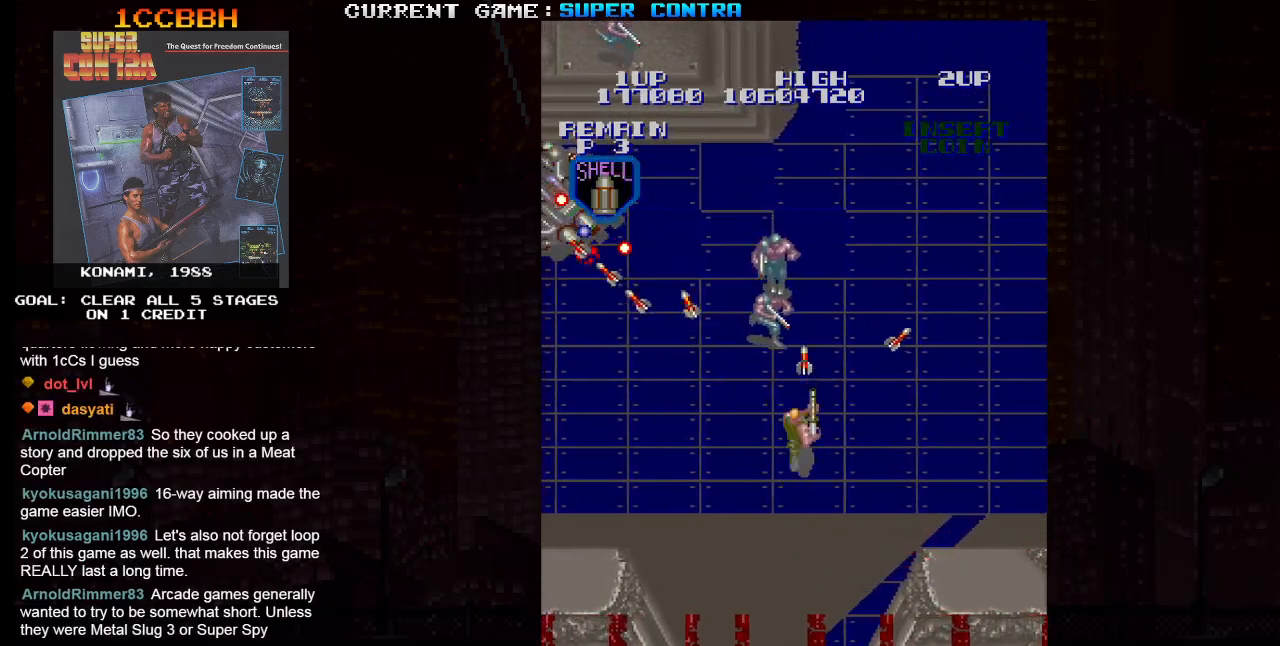
{"dt_ms": 500, "buttons": ["SQUARE"], "left_stick": "down", "events": [[167, "left_stick", "right"], [233, "left_stick", "down"]]}
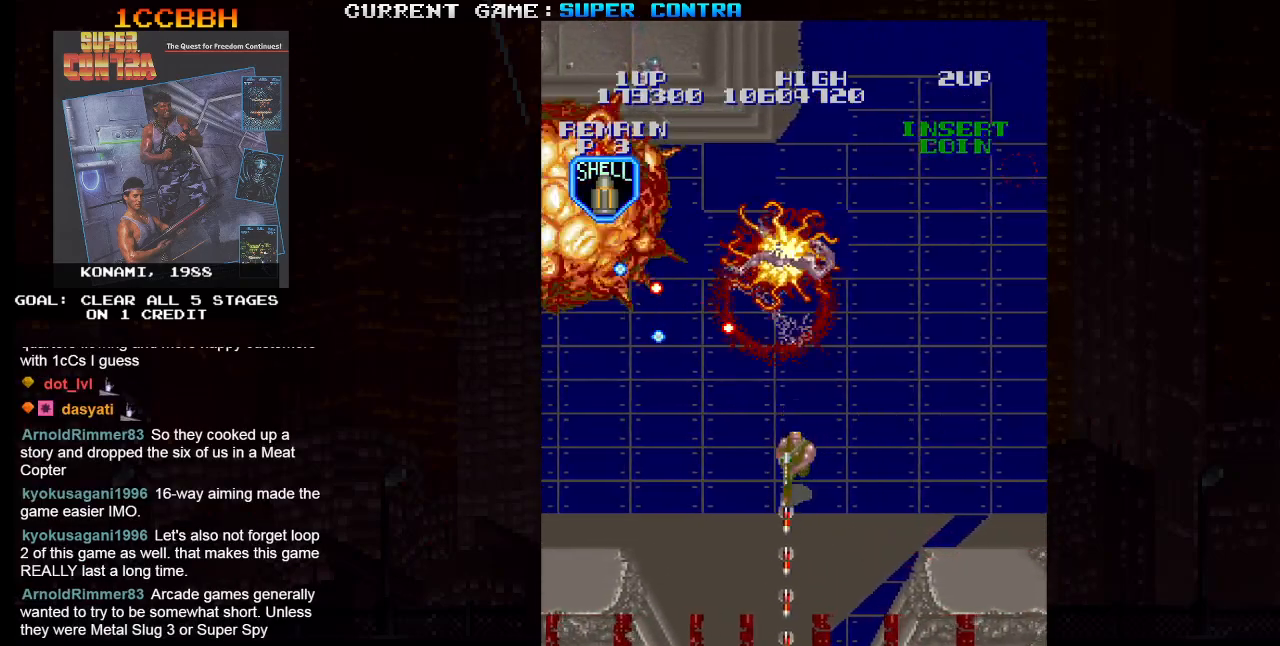
{"dt_ms": 500, "buttons": ["SQUARE"], "left_stick": "down-left", "events": [[117, "left_stick", "down-left"]]}
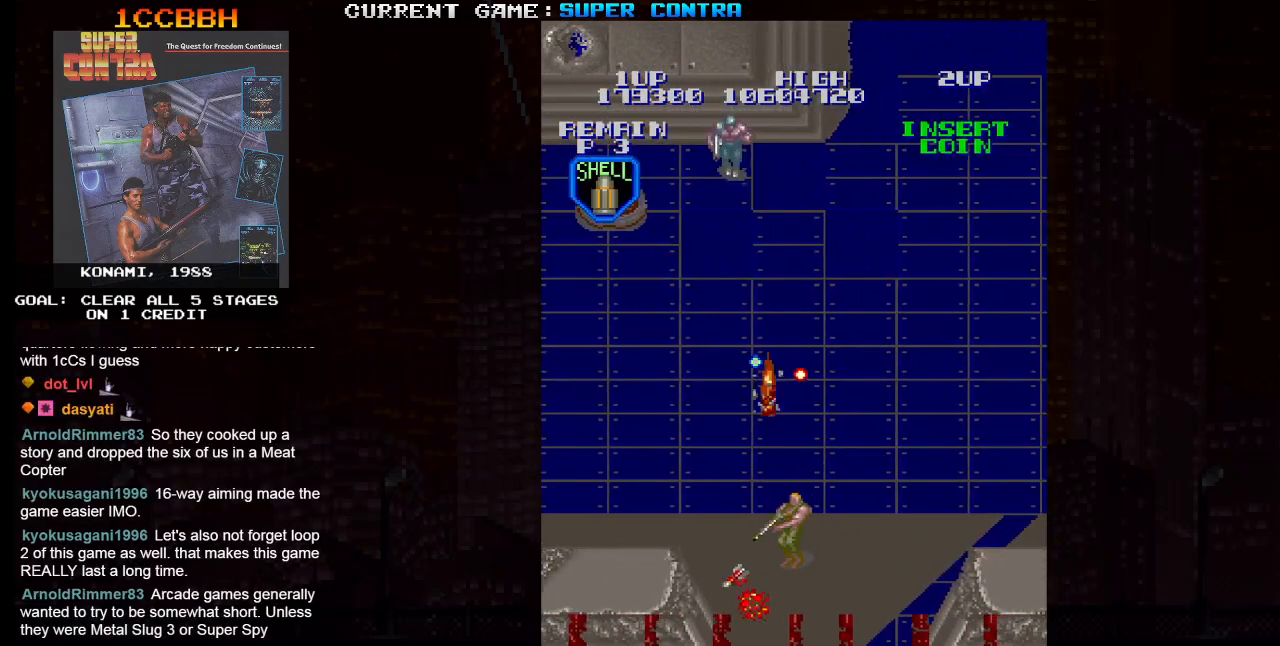
{"dt_ms": 500, "buttons": ["SQUARE"], "left_stick": "up", "events": [[133, "left_stick", "up-left"], [283, "left_stick", "up"]]}
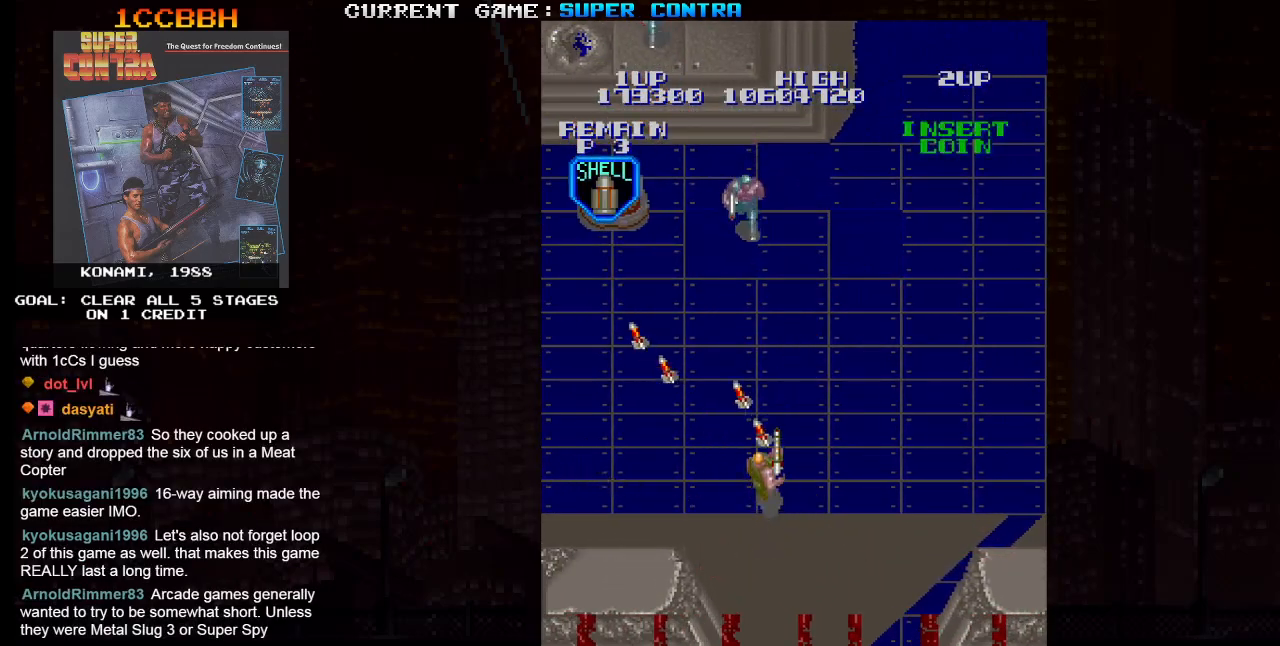
{"dt_ms": 500, "buttons": ["SQUARE"], "left_stick": "up", "events": [[117, "left_stick", "up-left"], [267, "left_stick", "up"]]}
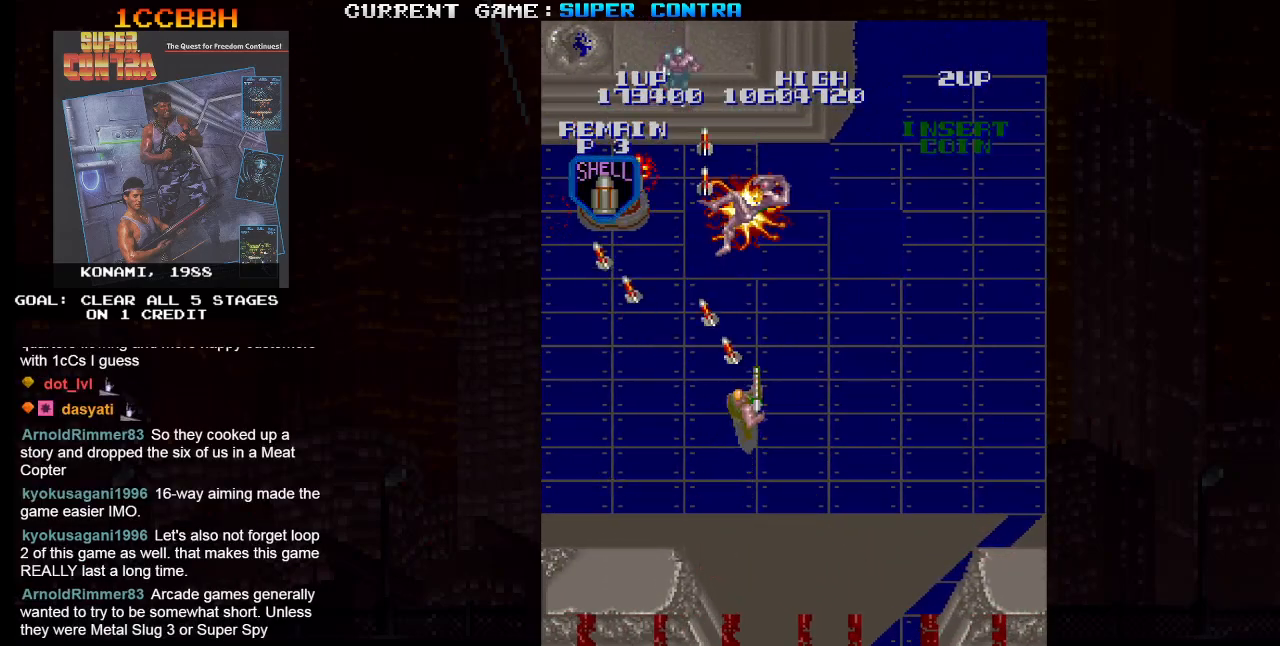
{"dt_ms": 500, "buttons": ["SQUARE"], "left_stick": "up-right", "events": [[83, "left_stick", "up-left"], [217, "left_stick", "up"], [483, "left_stick", "up-right"]]}
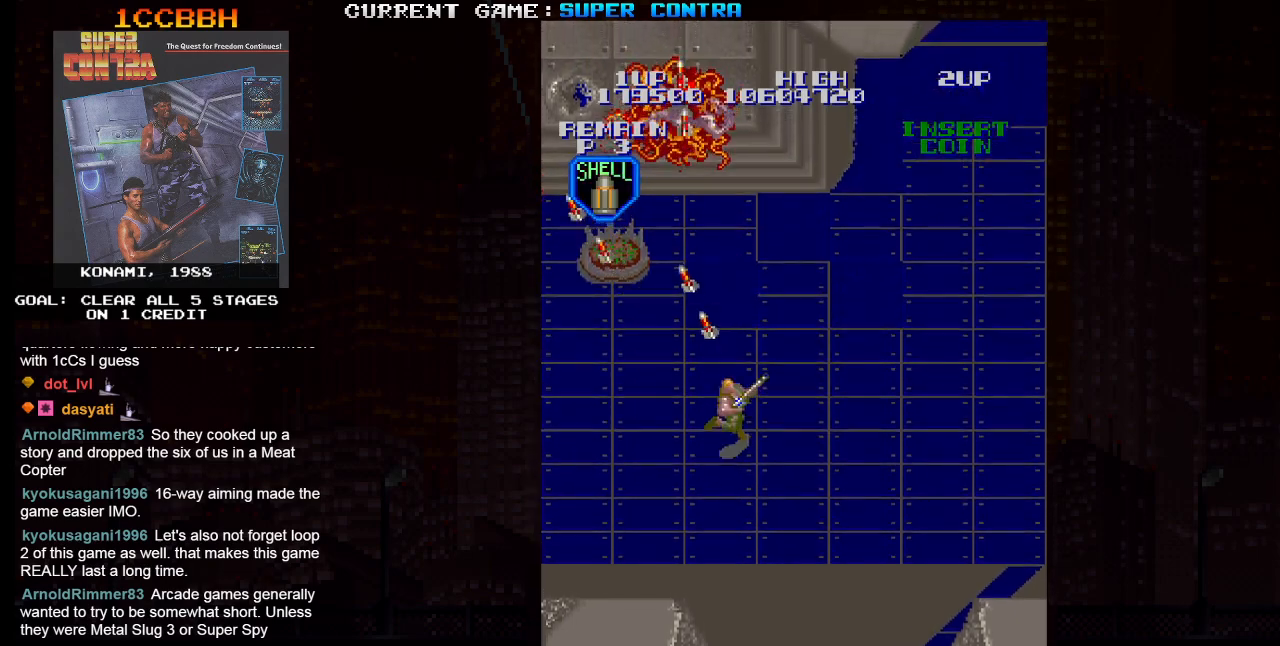
{"dt_ms": 500, "buttons": ["SQUARE"], "left_stick": "up-left", "events": [[267, "left_stick", "up-left"]]}
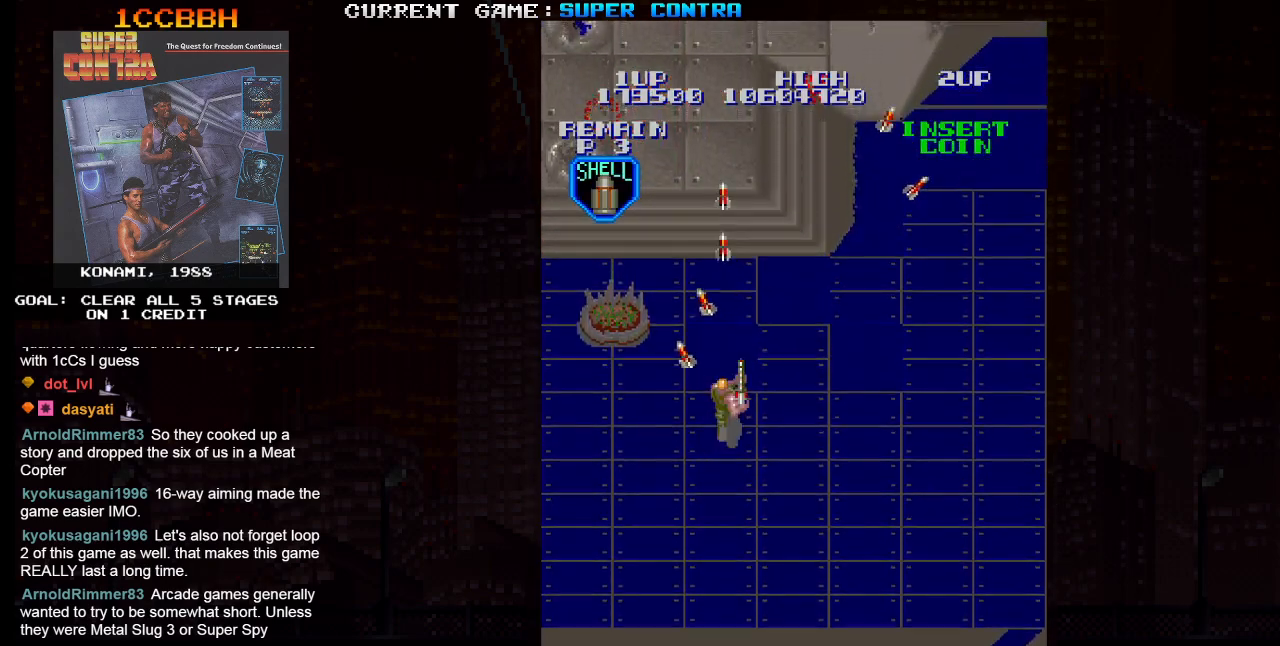
{"dt_ms": 500, "buttons": ["SQUARE"], "left_stick": "up-left", "events": [[50, "left_stick", "up-right"], [267, "left_stick", "up-left"]]}
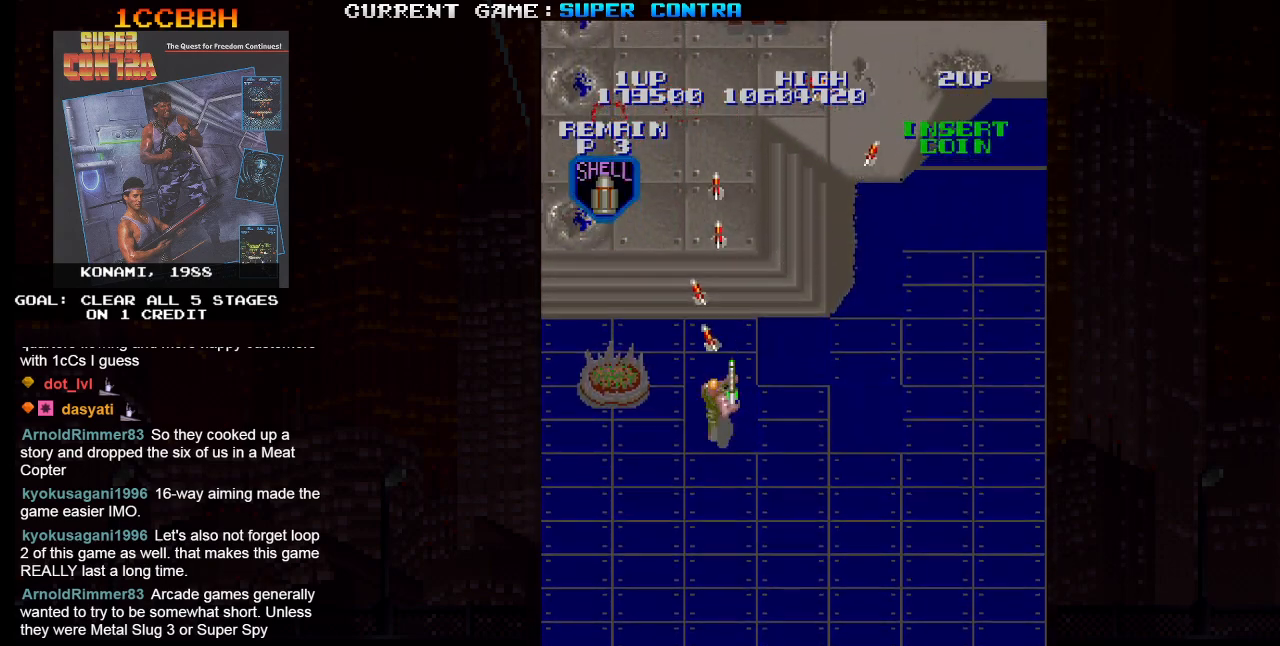
{"dt_ms": 500, "buttons": ["SQUARE"], "left_stick": "up-right", "events": [[67, "left_stick", "up-right"], [300, "left_stick", "up-left"], [483, "left_stick", "up-right"]]}
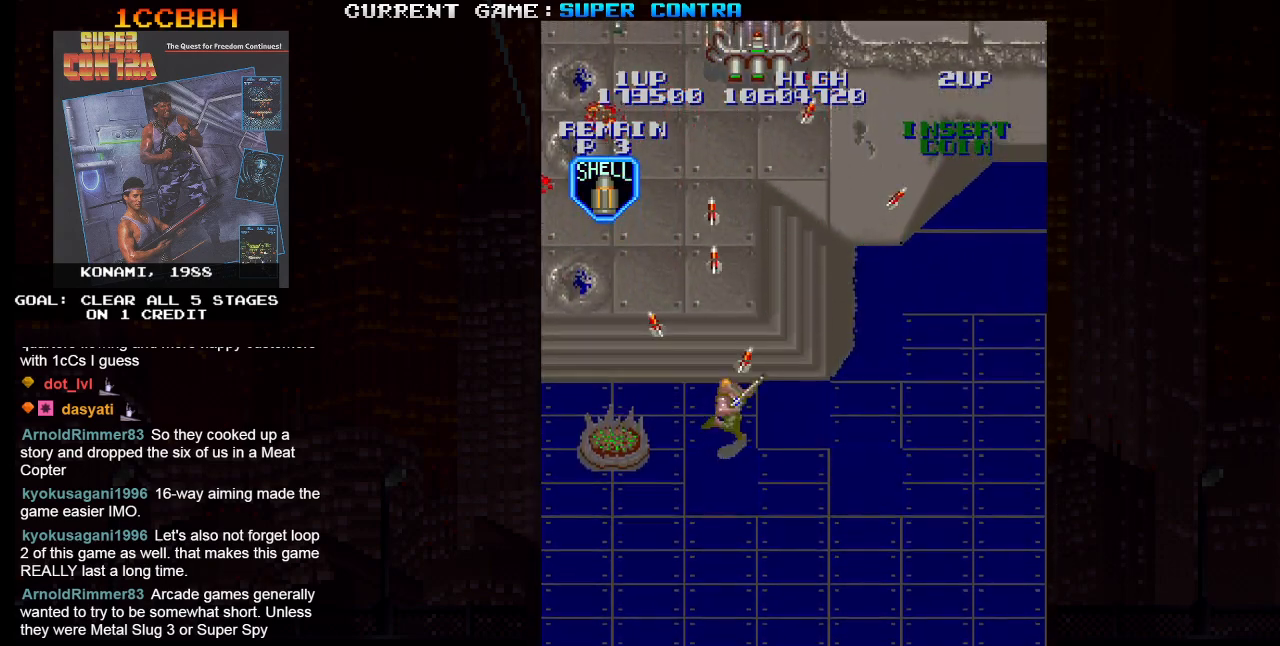
{"dt_ms": 500, "buttons": ["SQUARE"], "left_stick": "center", "events": [[117, "left_stick", "up"], [400, "left_stick", "center"]]}
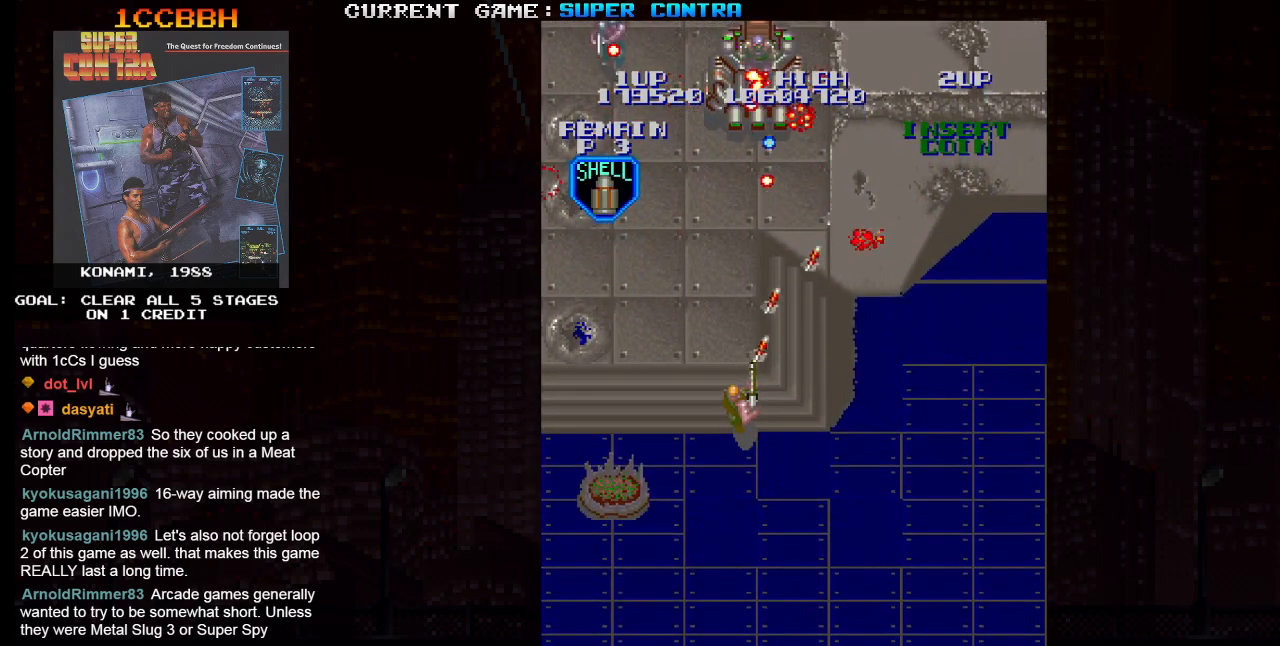
{"dt_ms": 500, "buttons": ["SQUARE"], "left_stick": "center", "events": []}
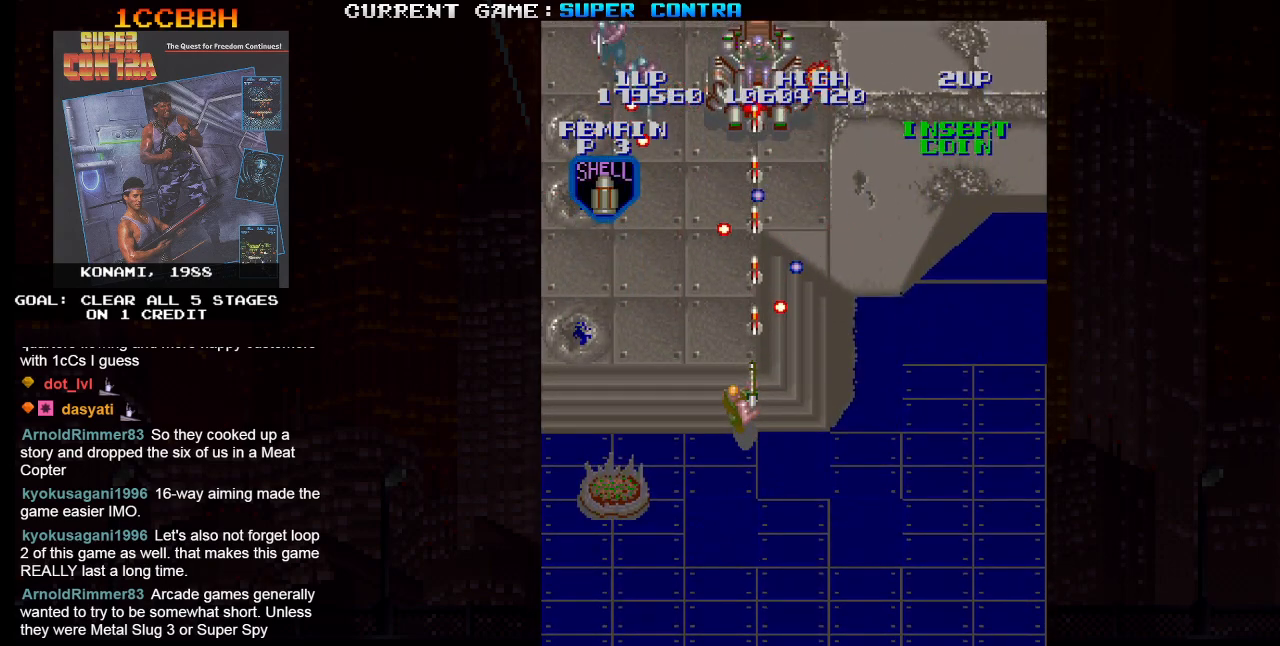
{"dt_ms": 500, "buttons": ["SQUARE"], "left_stick": "down", "events": [[350, "left_stick", "down"]]}
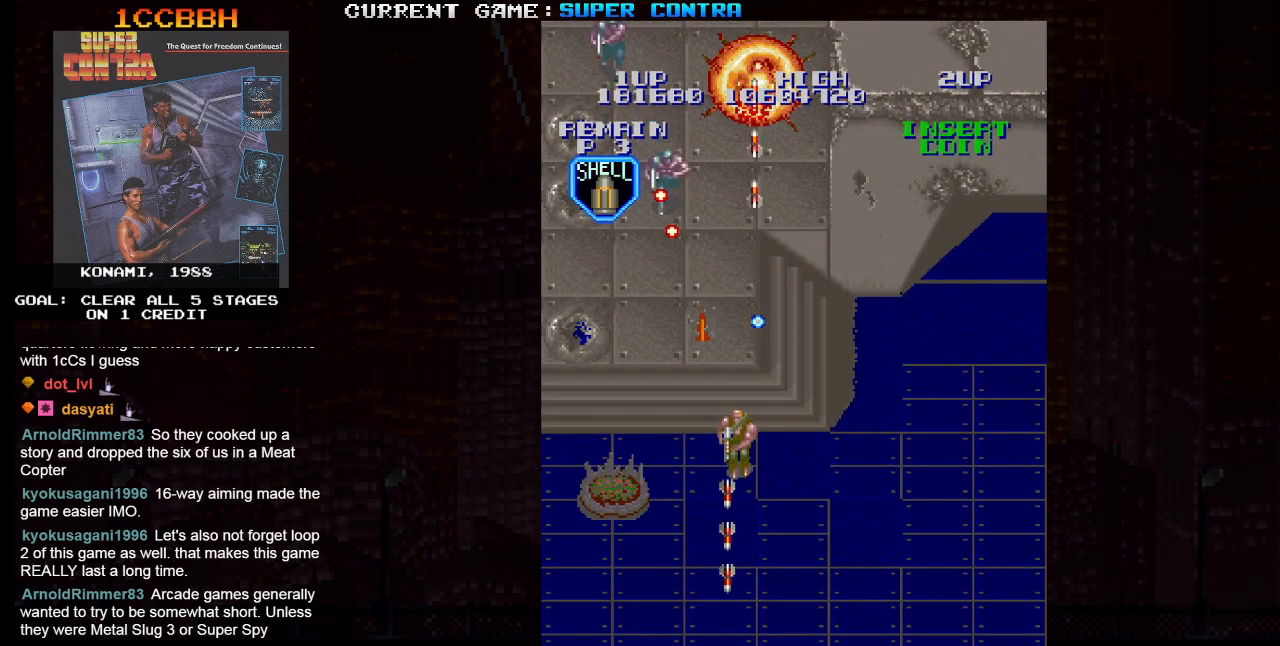
{"dt_ms": 500, "buttons": ["SQUARE"], "left_stick": "down-left", "events": [[267, "left_stick", "down-left"]]}
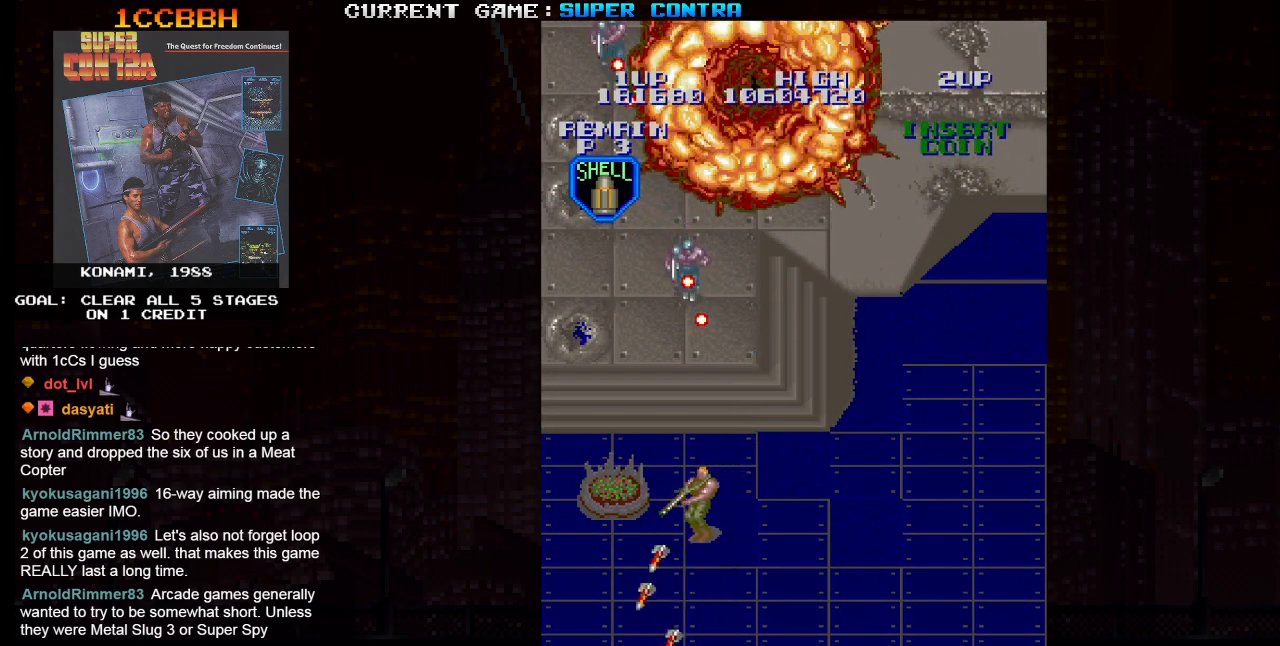
{"dt_ms": 500, "buttons": ["SQUARE"], "left_stick": "left", "events": [[100, "left_stick", "up"], [300, "left_stick", "center"], [350, "left_stick", "left"]]}
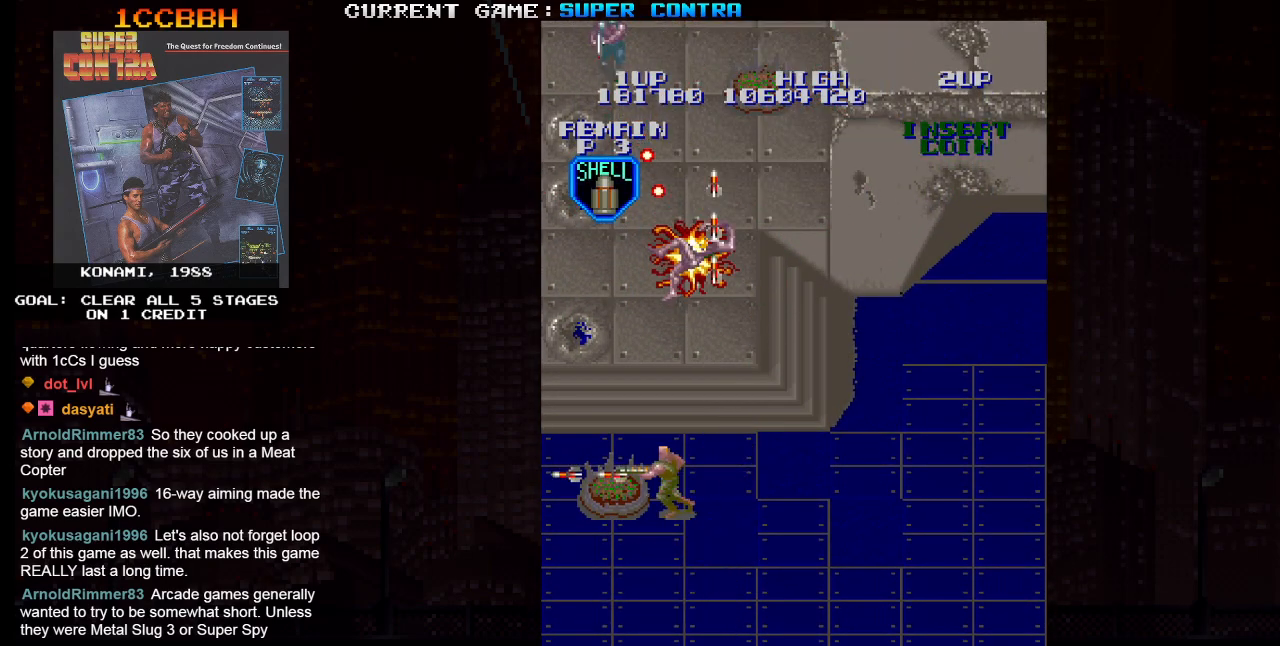
{"dt_ms": 500, "buttons": ["SQUARE"], "left_stick": "up", "events": [[83, "left_stick", "up-left"], [400, "left_stick", "up"]]}
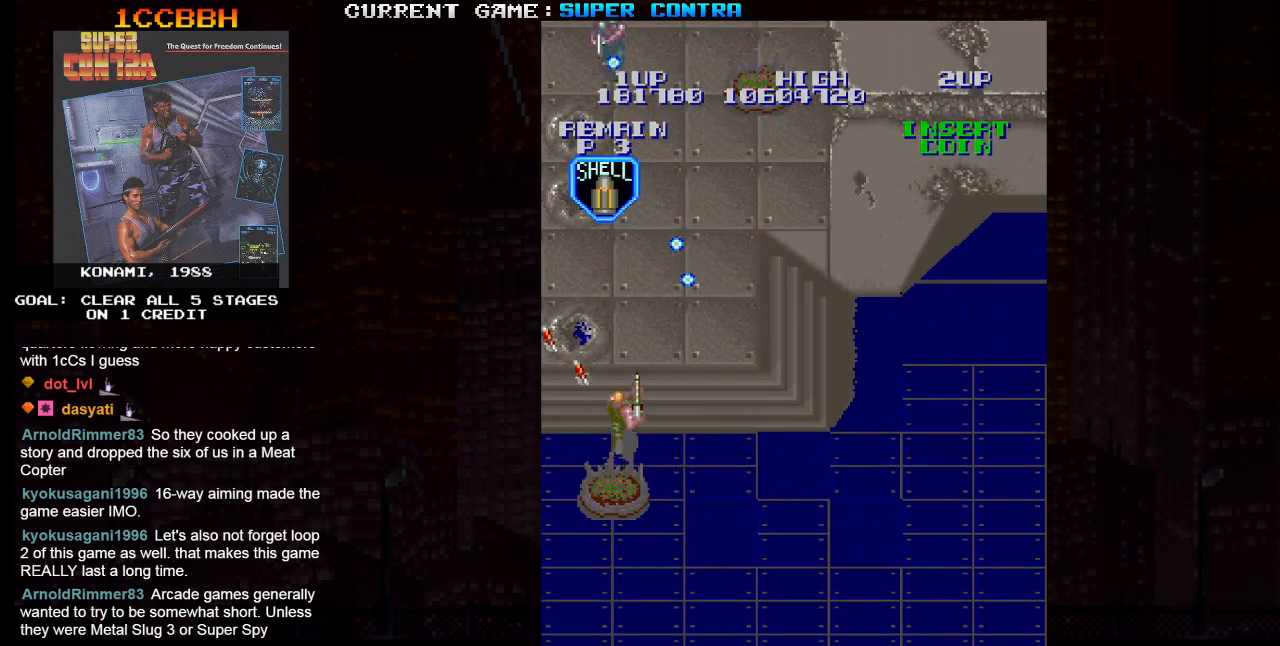
{"dt_ms": 500, "buttons": ["SQUARE"], "left_stick": "up-right", "events": [[483, "left_stick", "up-right"]]}
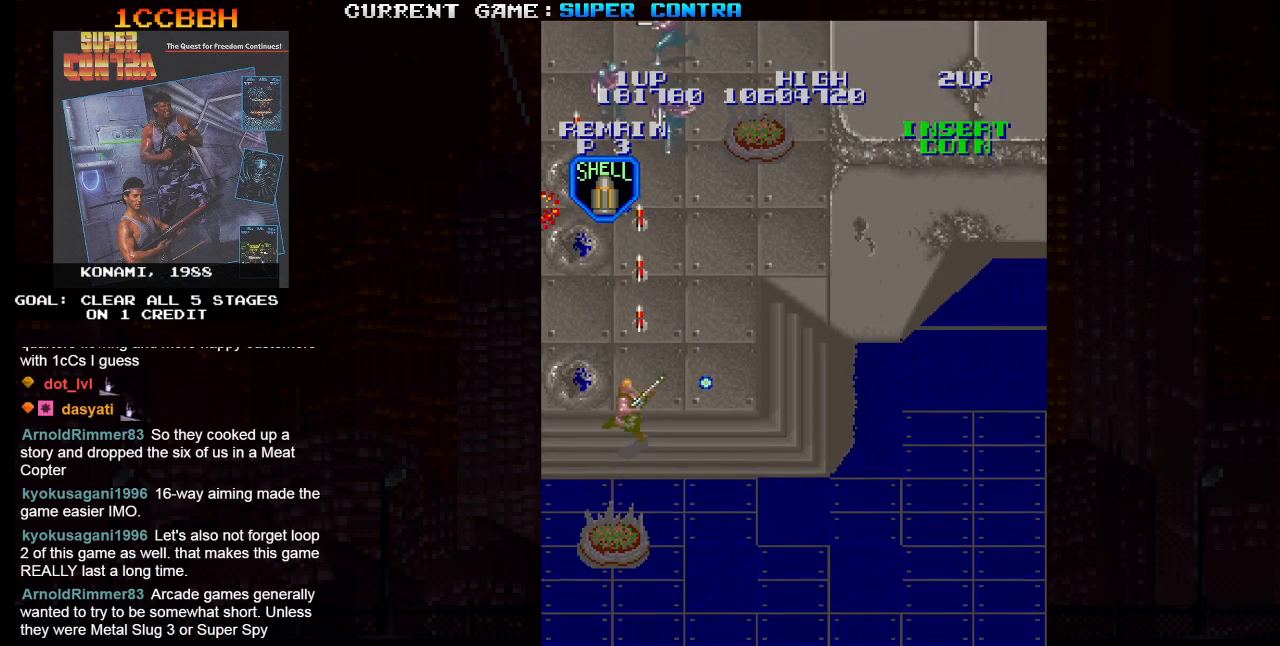
{"dt_ms": 500, "buttons": ["SQUARE"], "left_stick": "up-right", "events": []}